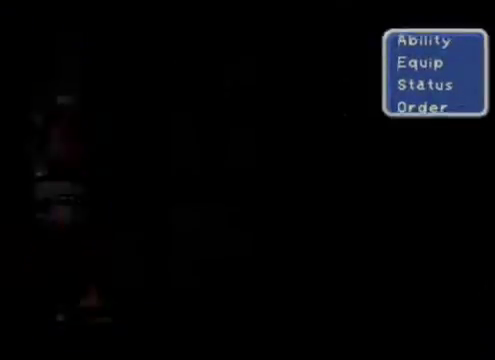
Gameplay with a controller (Xbox layout); each line is a JSON object with the inputs held at the frame after it. "events" lists button and stick changes between this image and that frame as [ms after this image, input, new state], when the widget could be followed in between. Not read: L3 R3 right_stick.
{"buttons": ["A"], "left_stick": "center", "events": [[467, "A", "down"]]}
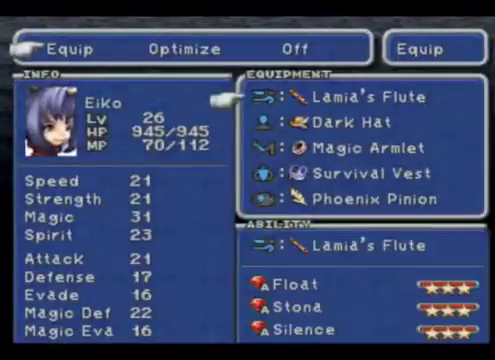
{"buttons": [], "left_stick": "down", "events": [[67, "A", "up"], [100, "left_stick", "down"]]}
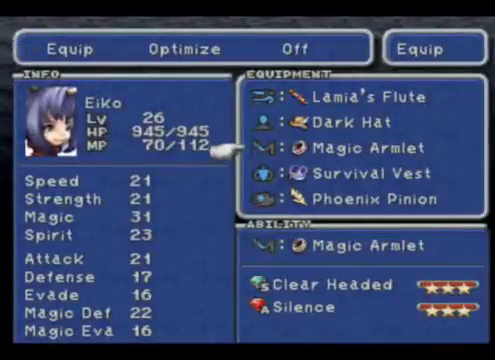
{"buttons": [], "left_stick": "down", "events": [[367, "left_stick", "center"], [433, "left_stick", "down"]]}
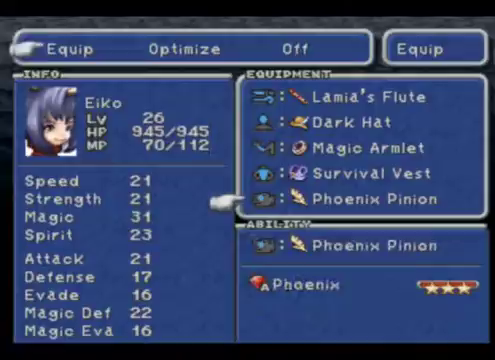
{"buttons": [], "left_stick": "center", "events": [[133, "left_stick", "center"]]}
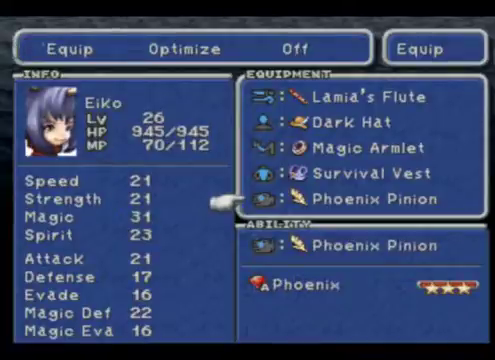
{"buttons": [], "left_stick": "center", "events": [[67, "left_stick", "up"], [233, "left_stick", "center"], [300, "left_stick", "down"], [467, "left_stick", "center"]]}
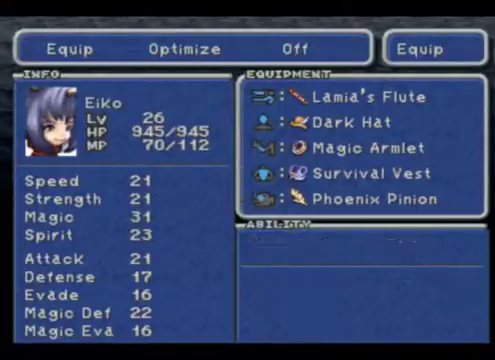
{"buttons": [], "left_stick": "center", "events": []}
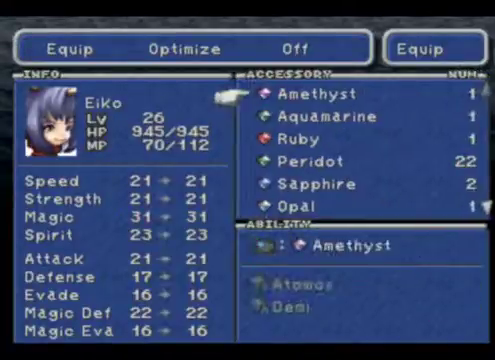
{"buttons": [], "left_stick": "down", "events": [[67, "left_stick", "down"], [300, "left_stick", "down-left"], [400, "left_stick", "down"]]}
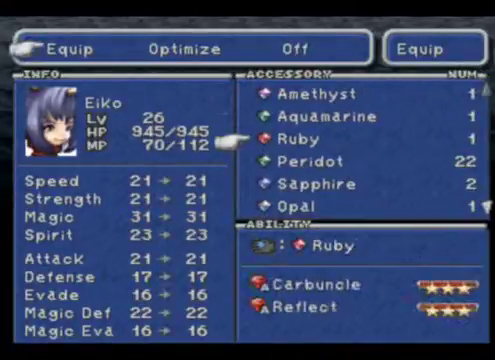
{"buttons": [], "left_stick": "down", "events": [[67, "left_stick", "center"], [133, "left_stick", "down"], [367, "left_stick", "center"], [500, "left_stick", "down"]]}
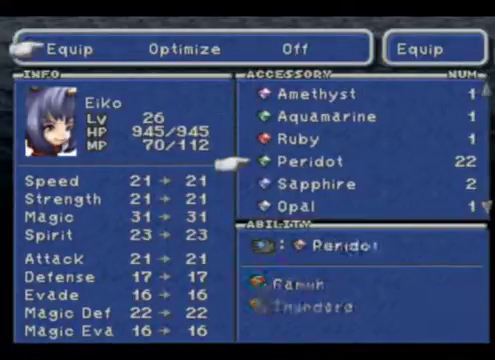
{"buttons": [], "left_stick": "down", "events": [[100, "left_stick", "center"], [200, "left_stick", "down"]]}
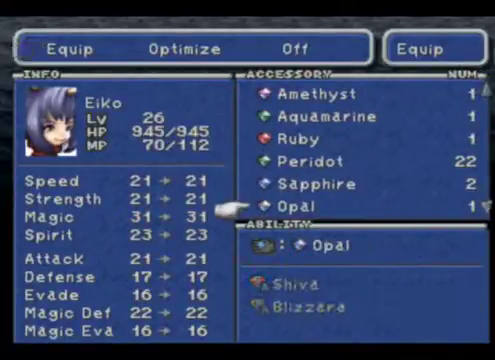
{"buttons": [], "left_stick": "down", "events": [[233, "left_stick", "center"], [300, "left_stick", "down"]]}
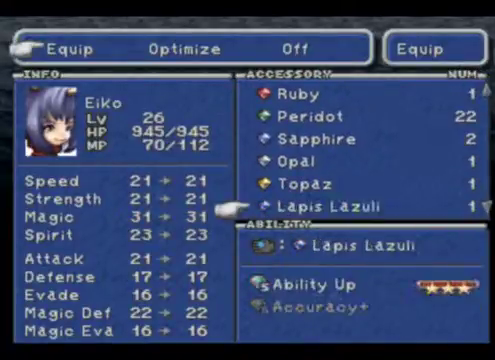
{"buttons": [], "left_stick": "down", "events": [[300, "left_stick", "center"], [367, "left_stick", "down"]]}
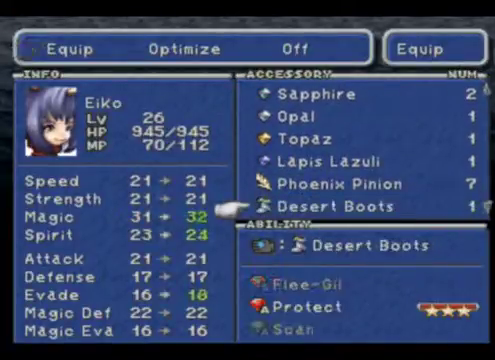
{"buttons": [], "left_stick": "center", "events": [[433, "left_stick", "center"]]}
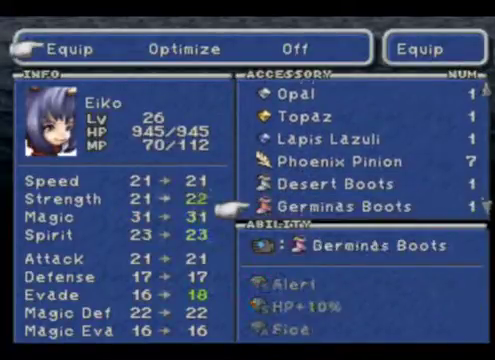
{"buttons": [], "left_stick": "down", "events": [[67, "left_stick", "down"]]}
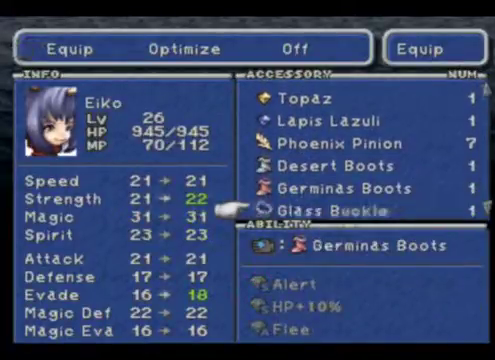
{"buttons": [], "left_stick": "center", "events": [[500, "left_stick", "center"]]}
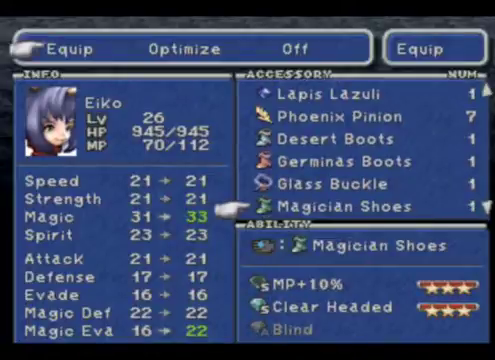
{"buttons": [], "left_stick": "down", "events": [[133, "left_stick", "down"]]}
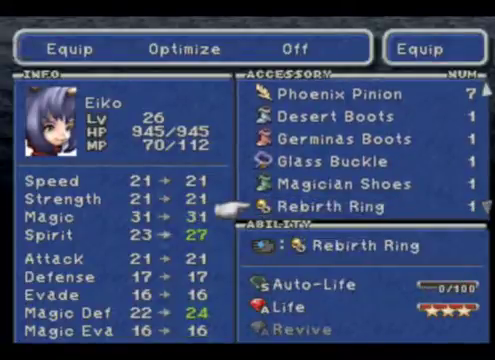
{"buttons": [], "left_stick": "center", "events": [[400, "left_stick", "center"]]}
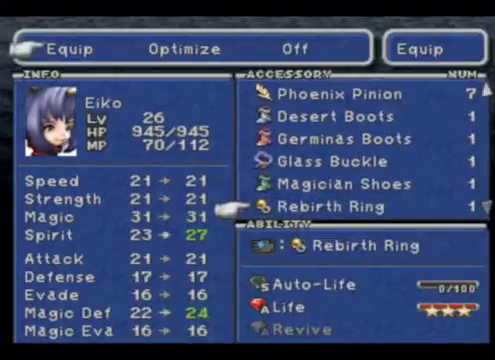
{"buttons": [], "left_stick": "down", "events": [[33, "left_stick", "up"], [333, "left_stick", "center"], [467, "left_stick", "down"]]}
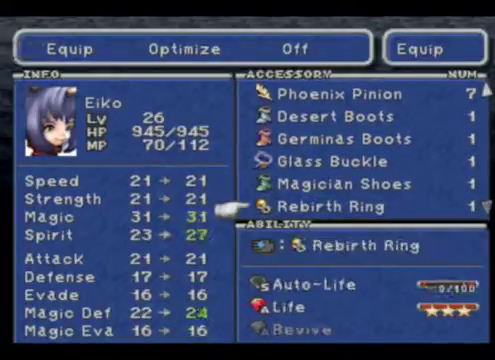
{"buttons": [], "left_stick": "center", "events": [[267, "left_stick", "center"]]}
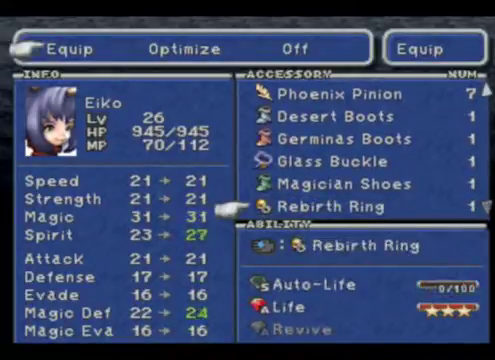
{"buttons": [], "left_stick": "center", "events": []}
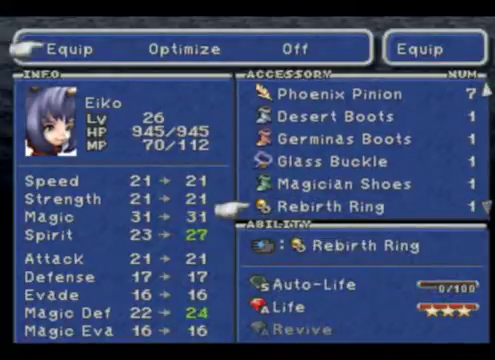
{"buttons": [], "left_stick": "center", "events": []}
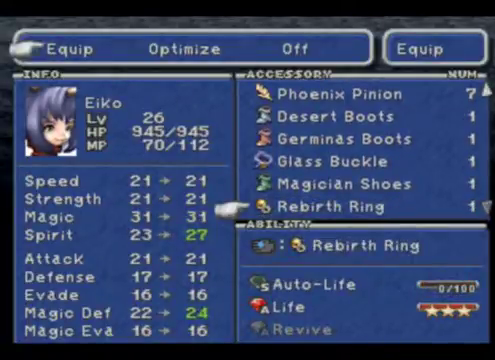
{"buttons": [], "left_stick": "center", "events": []}
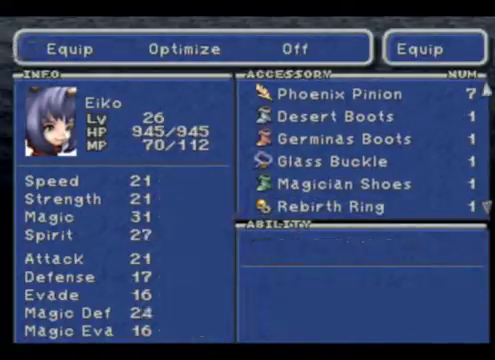
{"buttons": [], "left_stick": "center", "events": []}
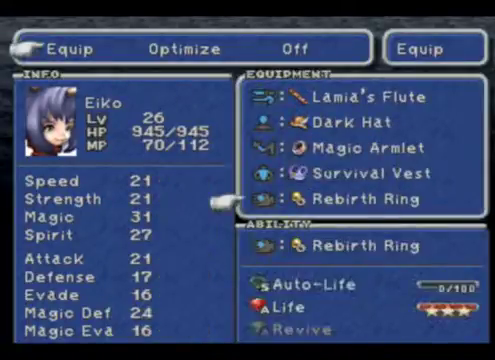
{"buttons": ["B"], "left_stick": "center", "events": [[67, "B", "down"], [167, "B", "up"], [400, "B", "down"]]}
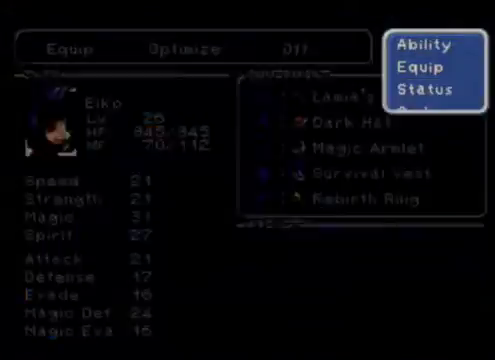
{"buttons": [], "left_stick": "center", "events": [[33, "B", "up"]]}
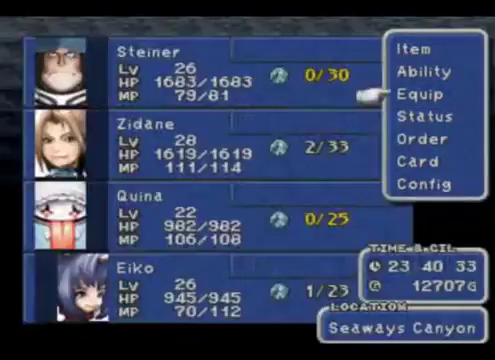
{"buttons": [], "left_stick": "center", "events": [[300, "left_stick", "up"], [433, "left_stick", "center"]]}
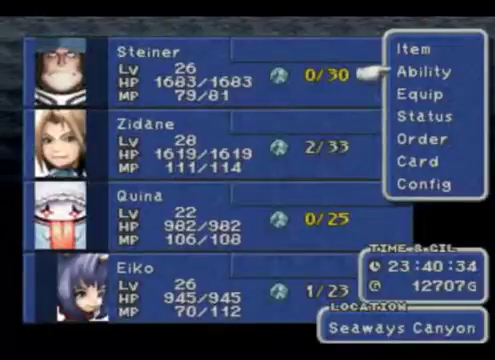
{"buttons": [], "left_stick": "up", "events": [[167, "left_stick", "down"], [367, "left_stick", "center"], [467, "left_stick", "up"]]}
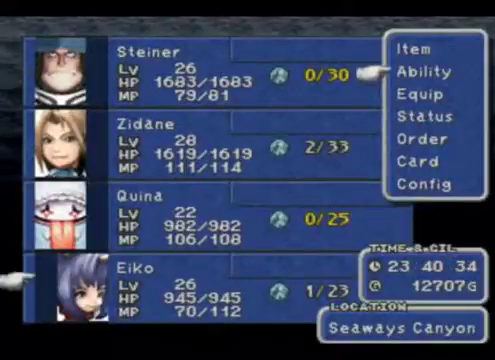
{"buttons": [], "left_stick": "center", "events": [[100, "left_stick", "center"]]}
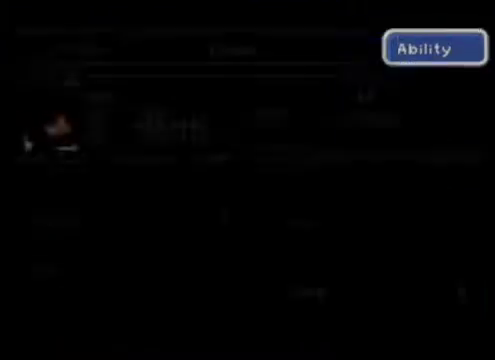
{"buttons": [], "left_stick": "center", "events": [[233, "left_stick", "right"], [433, "left_stick", "center"]]}
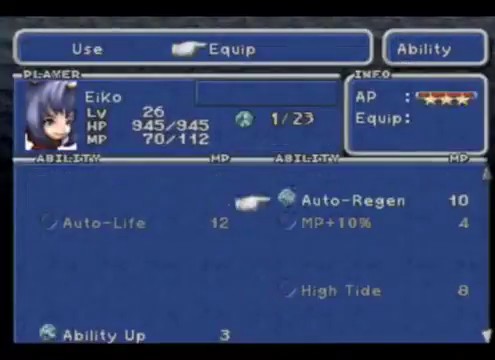
{"buttons": [], "left_stick": "down", "events": [[33, "left_stick", "down"]]}
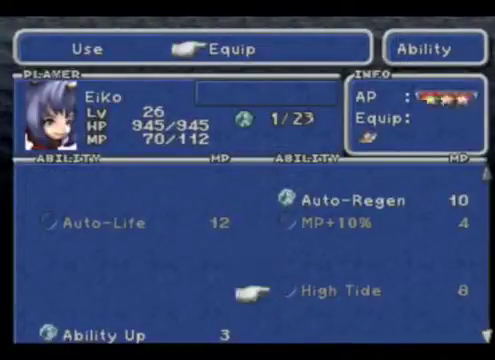
{"buttons": [], "left_stick": "down", "events": []}